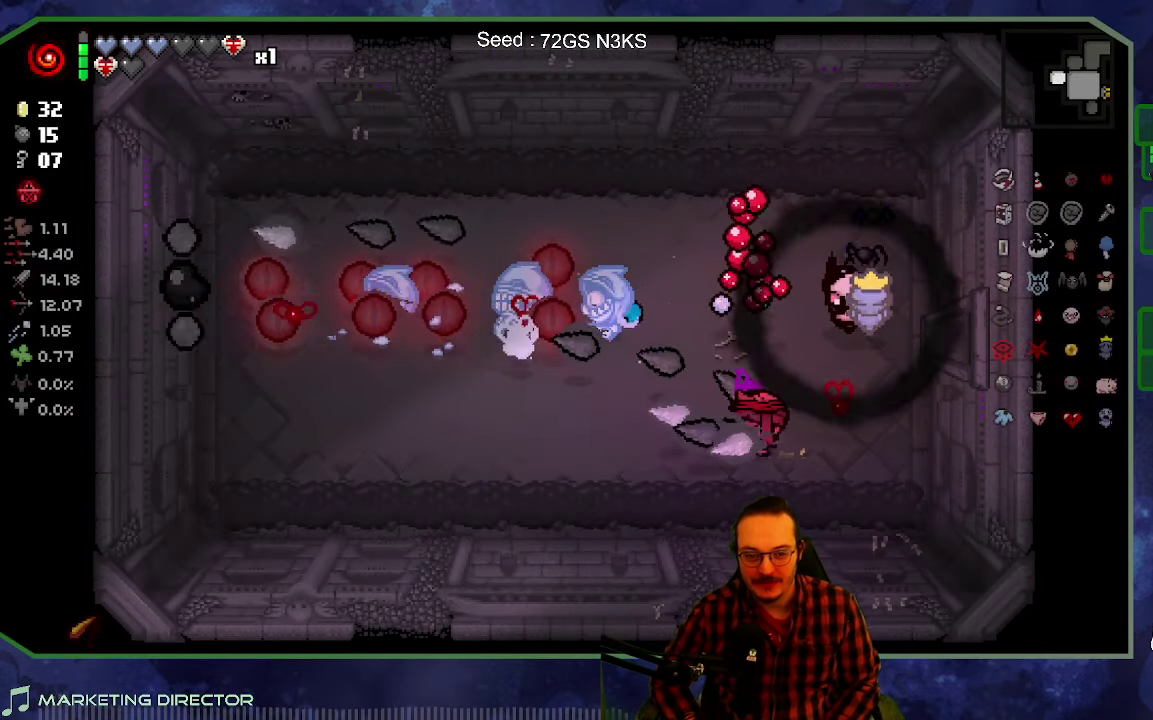
Gameplay with a controller (Xbox layout); each line is a JSON object with the inputs held at the frame after it. "events" lists button and stick changes between this image and that frame as [ms after this image, input, new state], when the widget could be followed in between. This overlay highlights the sticks when they move; stick clicks (L3 R3) are not distinguishable. Not read: L3 R3.
{"buttons": [], "left_stick": "left", "right_stick": "center", "events": [[84, "right_stick", "center"], [400, "left_stick", "left"]]}
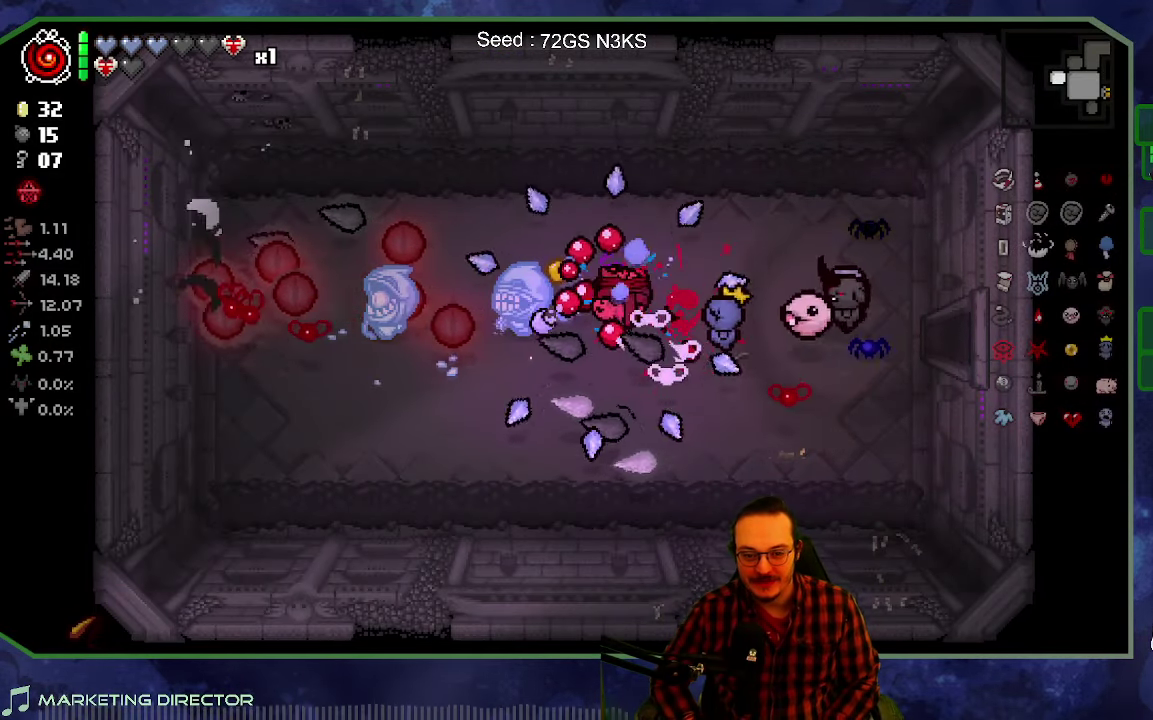
{"buttons": [], "left_stick": "left", "right_stick": "center", "events": []}
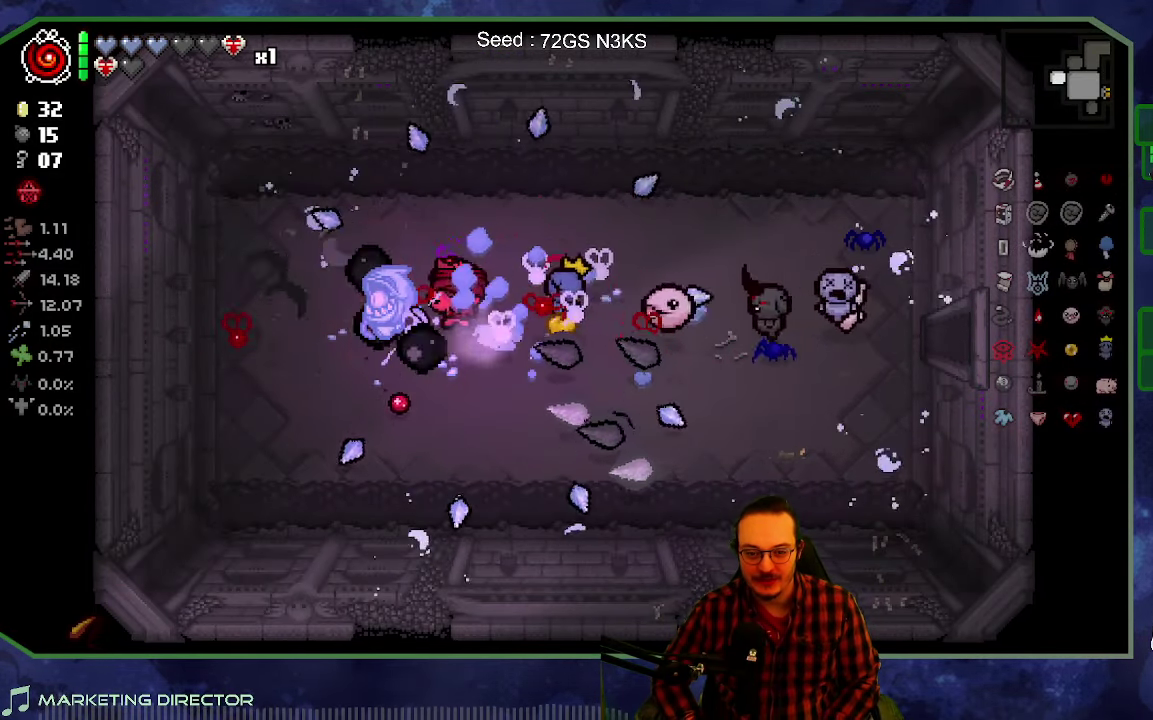
{"buttons": [], "left_stick": "right", "right_stick": "center", "events": [[84, "left_stick", "right"]]}
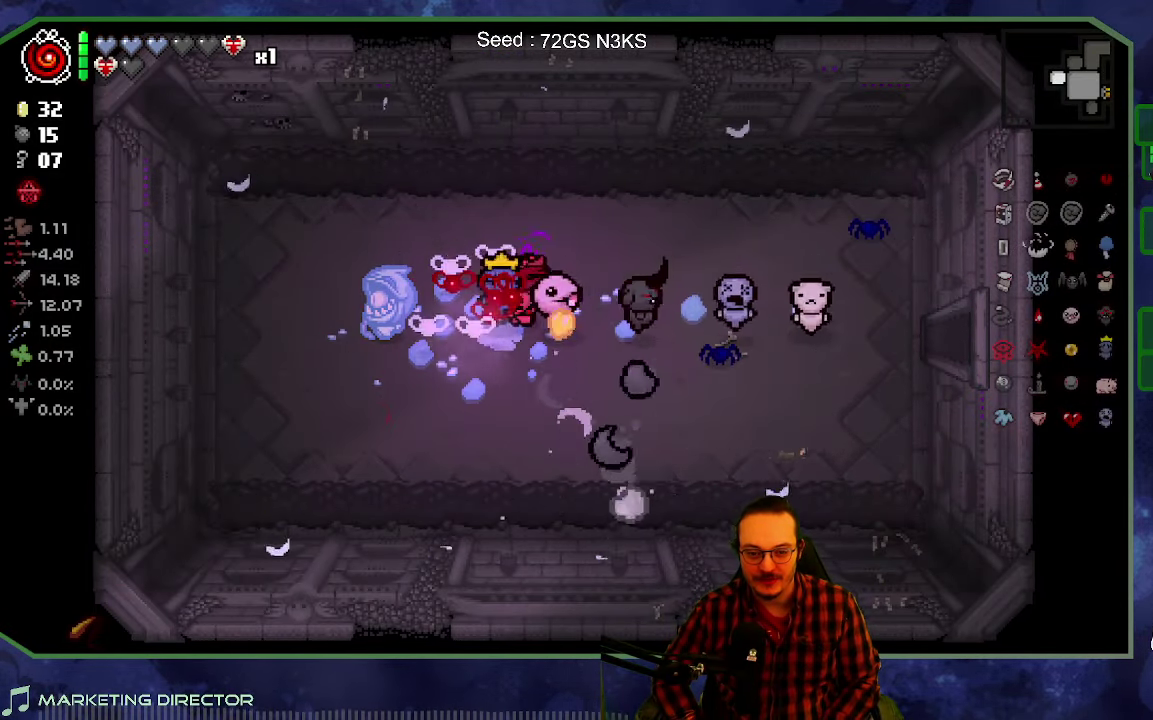
{"buttons": [], "left_stick": "left", "right_stick": "center", "events": [[84, "left_stick", "left"], [350, "left_stick", "down-left"], [450, "left_stick", "left"]]}
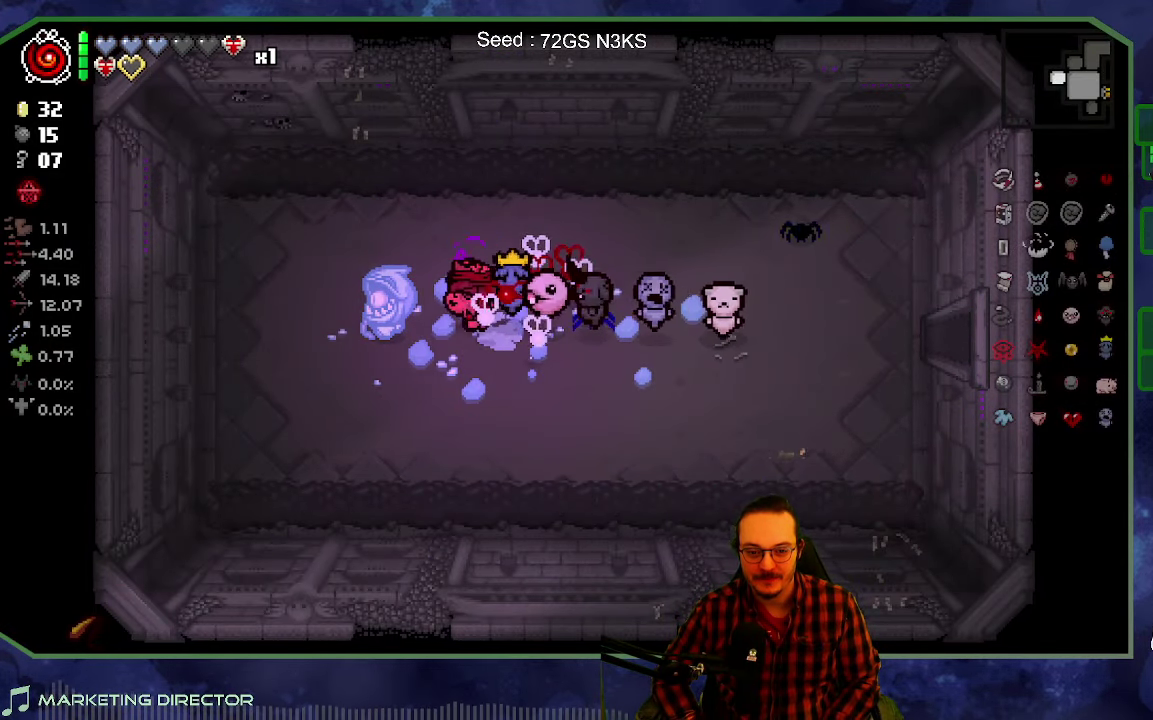
{"buttons": [], "left_stick": "left", "right_stick": "center", "events": []}
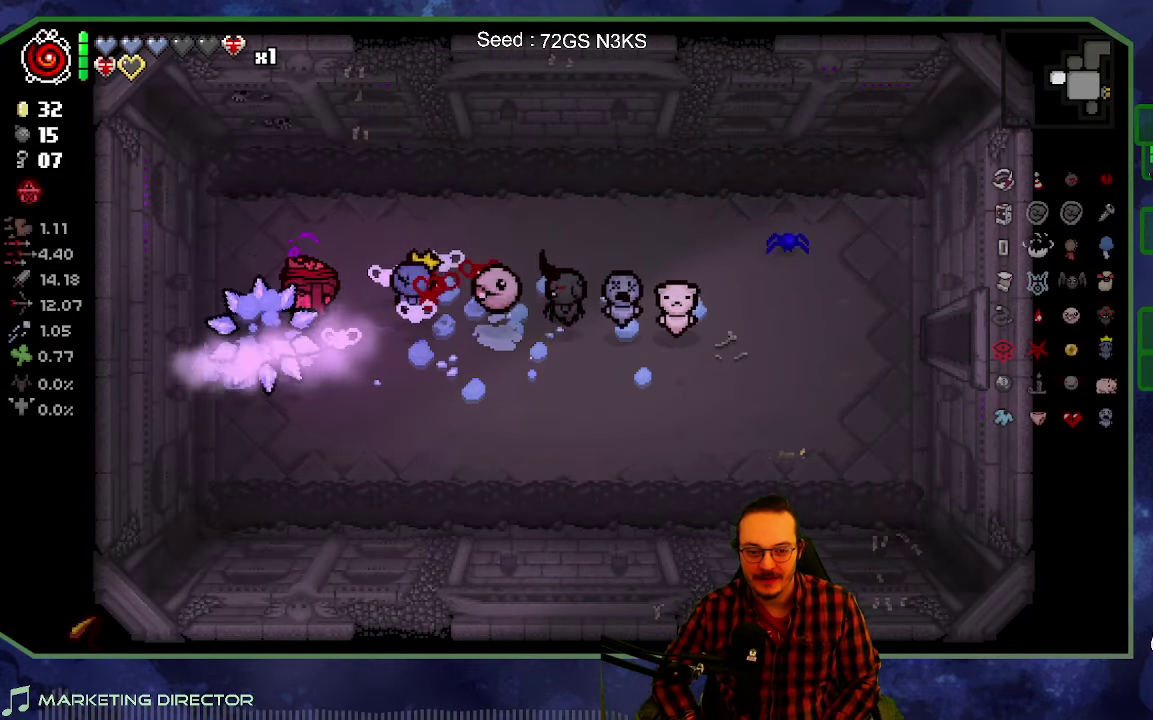
{"buttons": [], "left_stick": "down-left", "right_stick": "center", "events": [[234, "left_stick", "down-left"]]}
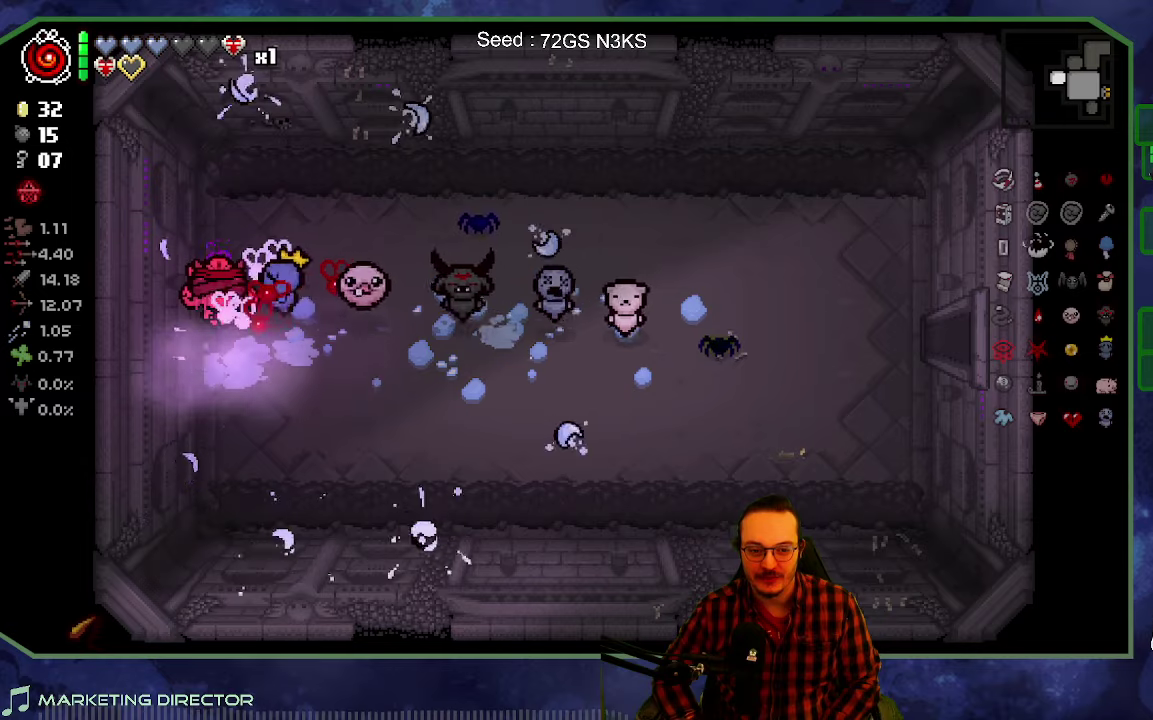
{"buttons": [], "left_stick": "down-right", "right_stick": "center", "events": [[66, "left_stick", "right"], [183, "left_stick", "down-right"]]}
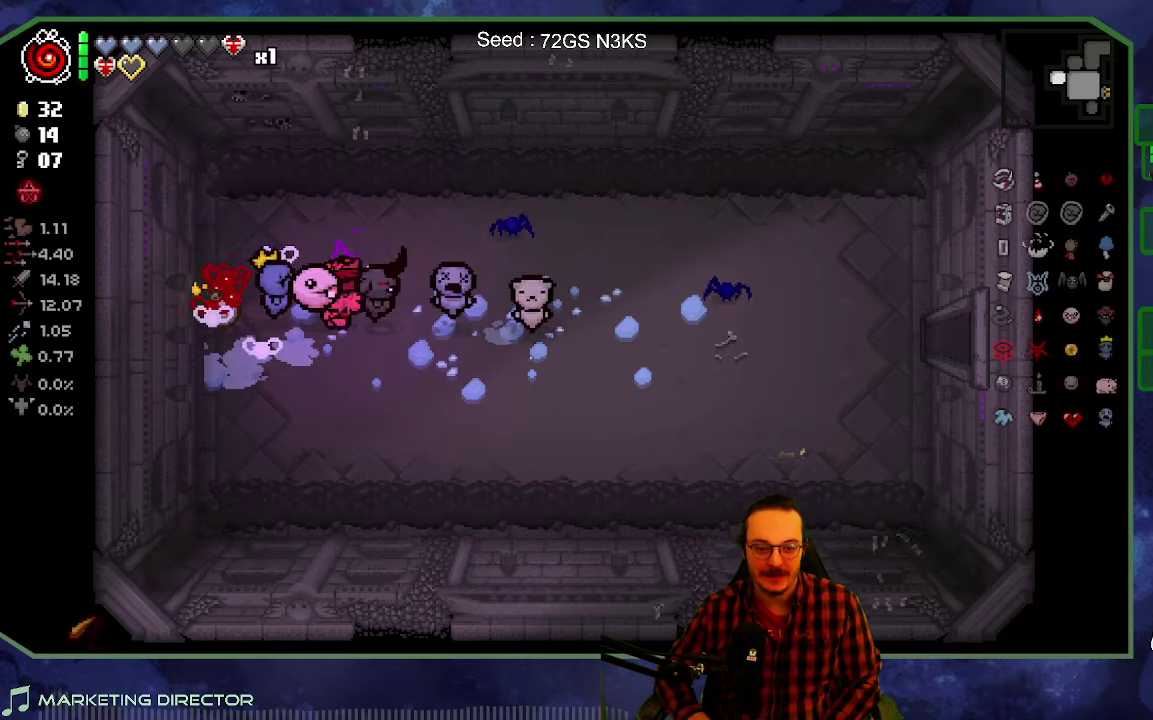
{"buttons": [], "left_stick": "right", "right_stick": "center", "events": [[466, "left_stick", "right"]]}
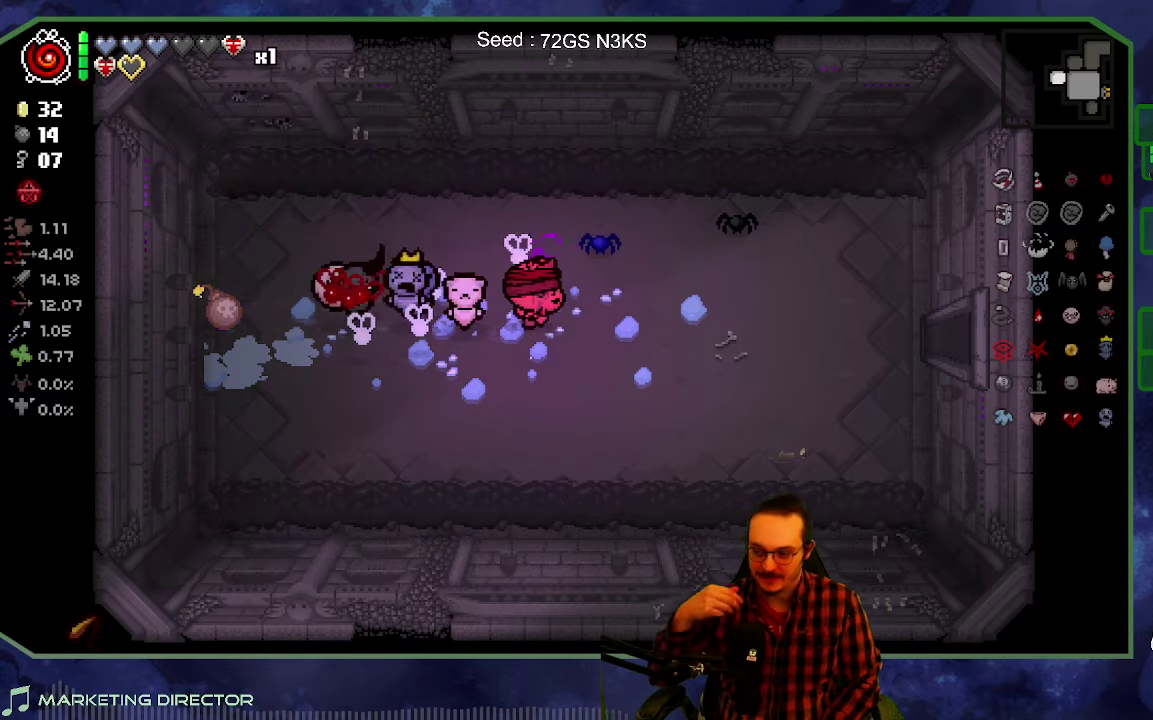
{"buttons": [], "left_stick": "center", "right_stick": "center", "events": [[50, "left_stick", "center"]]}
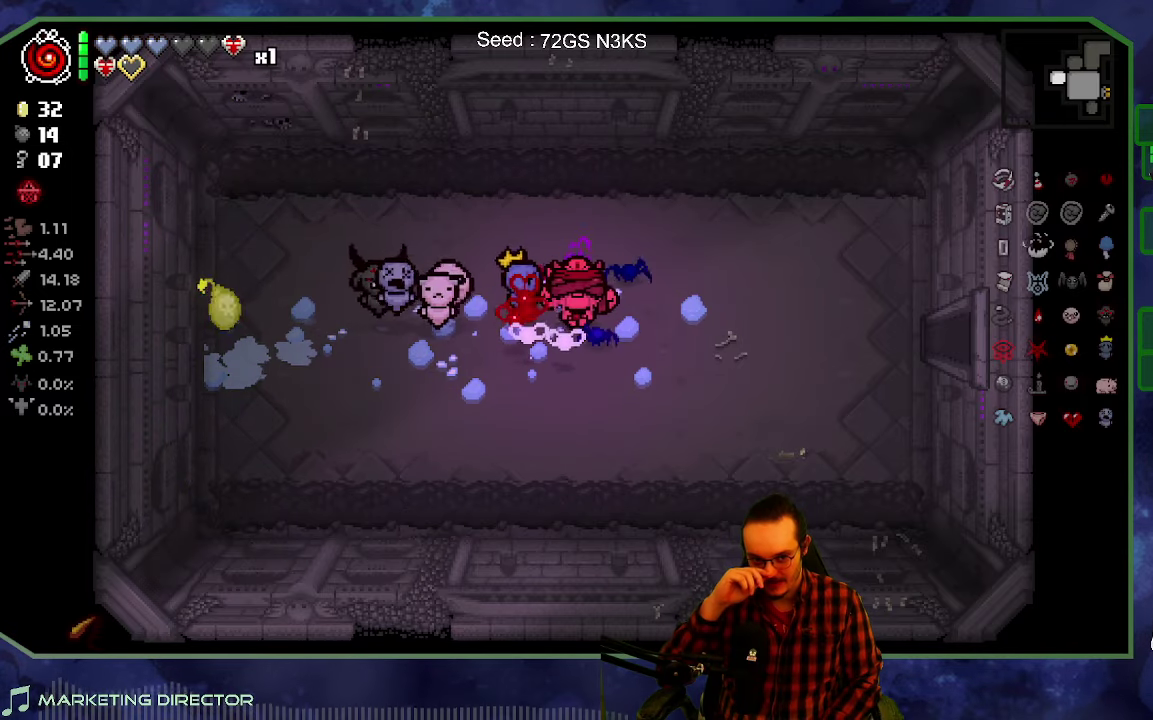
{"buttons": [], "left_stick": "left", "right_stick": "center", "events": [[366, "left_stick", "left"]]}
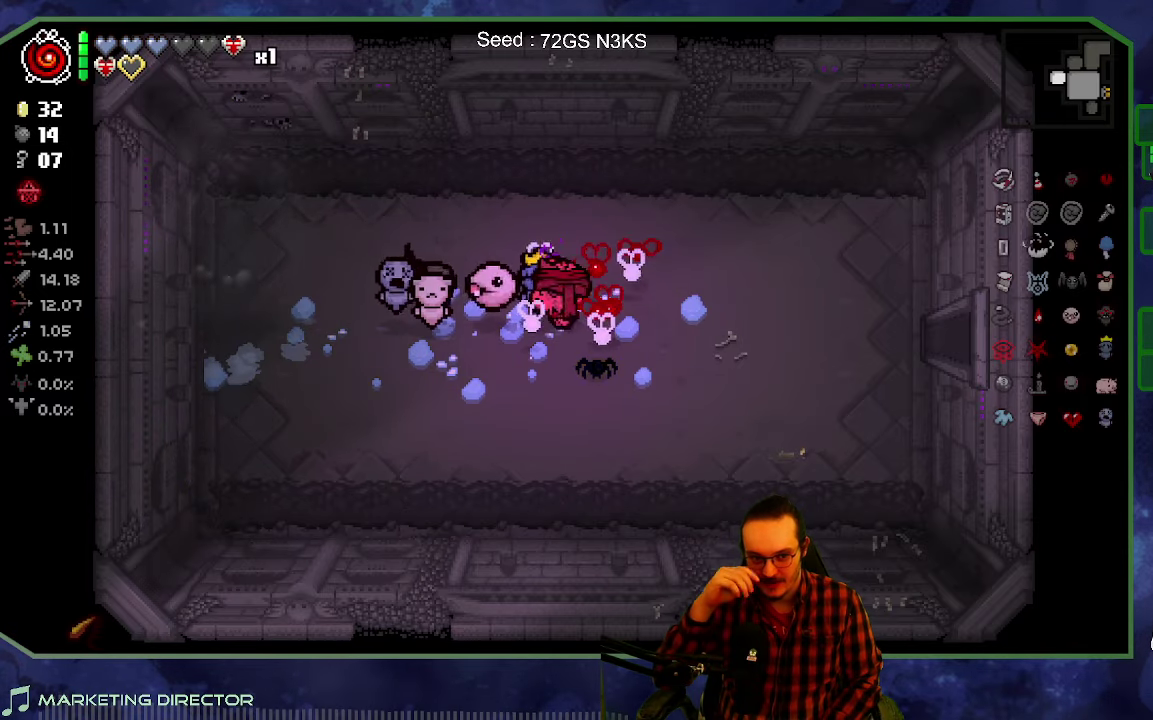
{"buttons": [], "left_stick": "right", "right_stick": "center", "events": [[33, "left_stick", "down"], [133, "left_stick", "down-right"], [283, "left_stick", "right"]]}
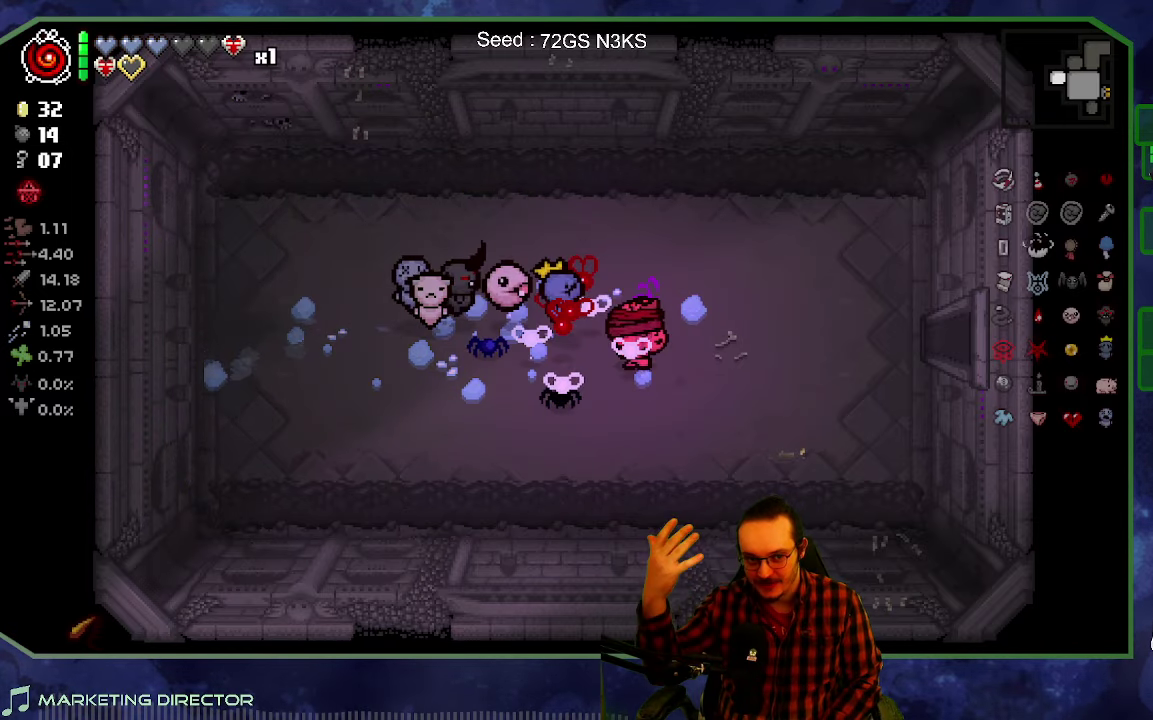
{"buttons": [], "left_stick": "right", "right_stick": "center", "events": []}
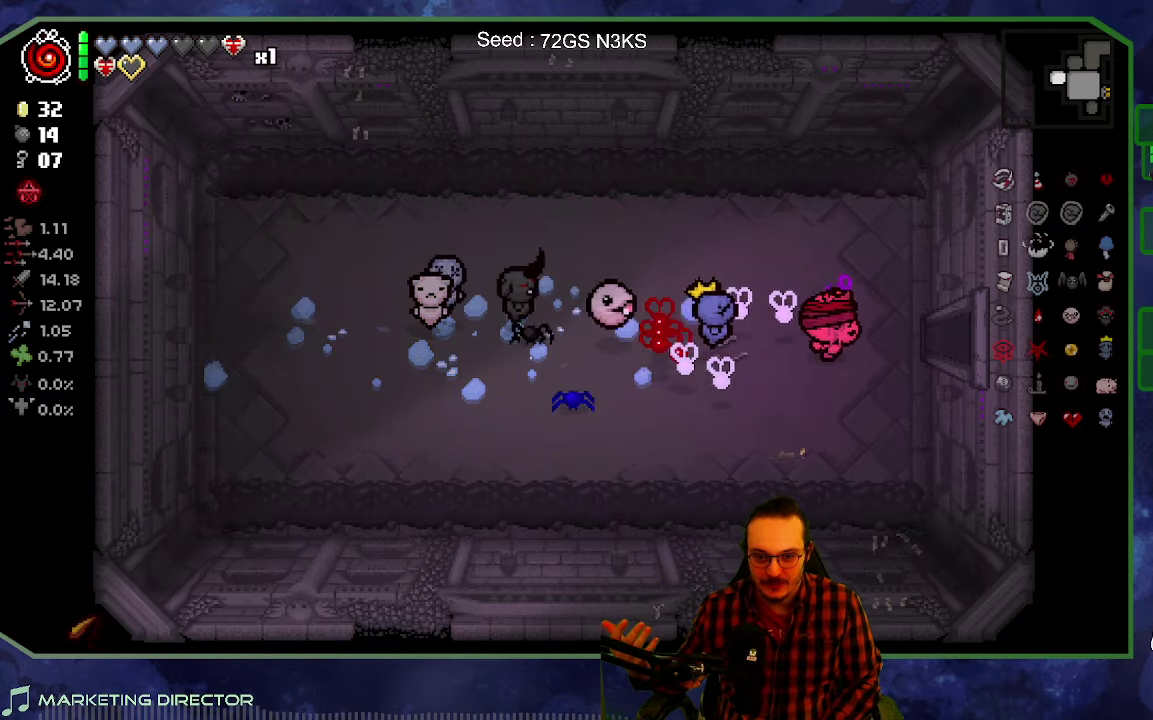
{"buttons": [], "left_stick": "right", "right_stick": "center", "events": []}
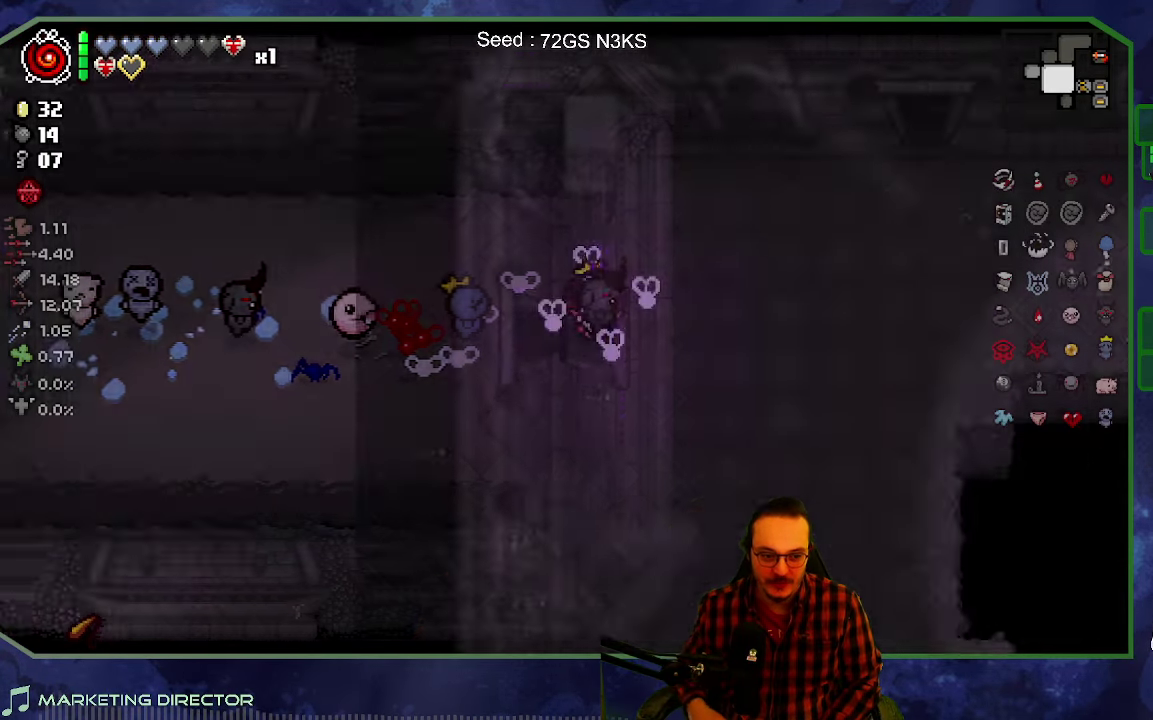
{"buttons": [], "left_stick": "right", "right_stick": "center", "events": [[250, "SELECT", "down"], [383, "SELECT", "up"]]}
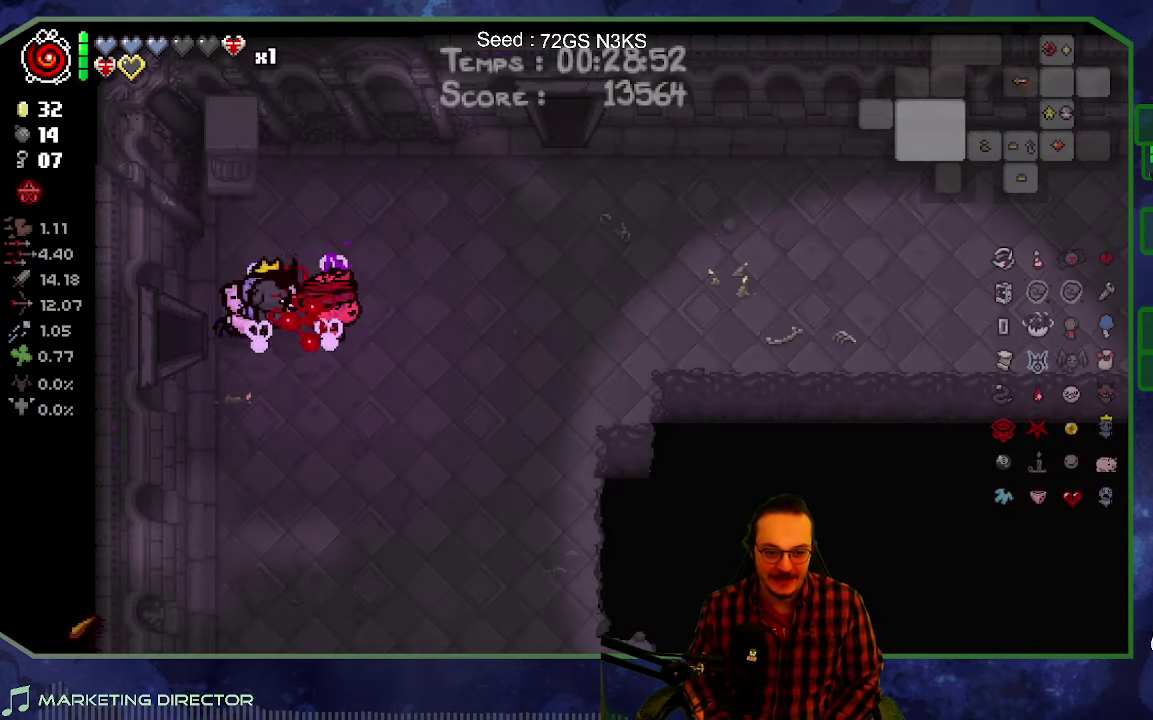
{"buttons": [], "left_stick": "right", "right_stick": "center", "events": []}
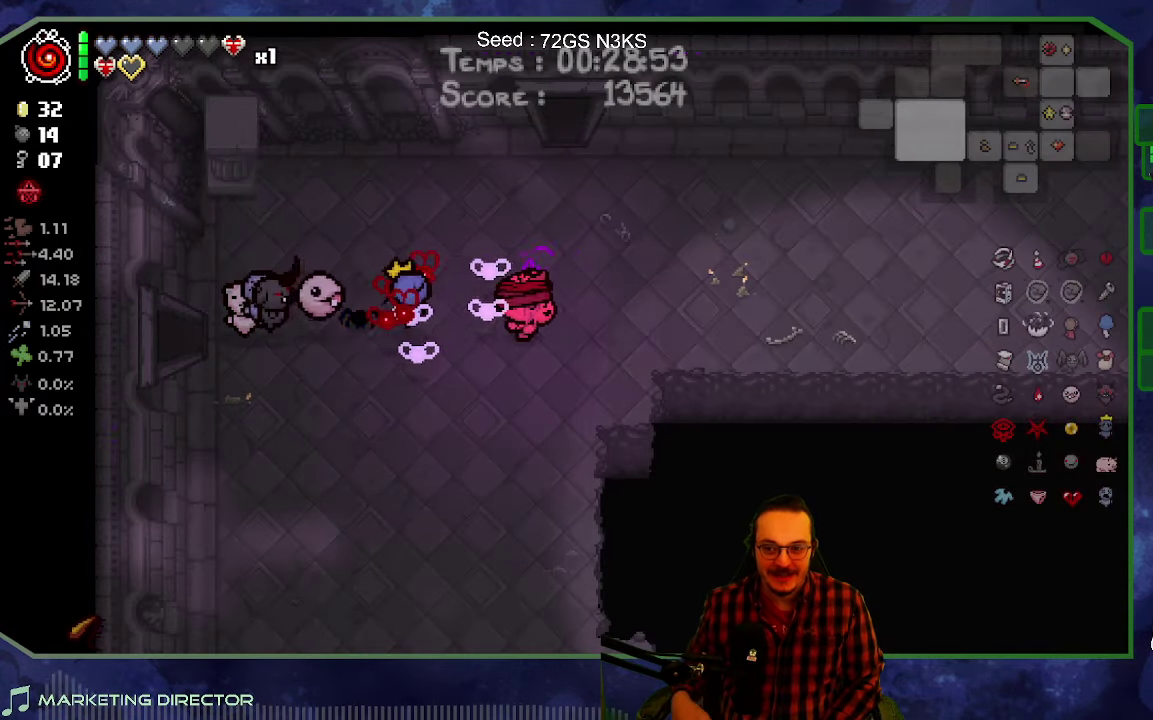
{"buttons": [], "left_stick": "right", "right_stick": "center", "events": []}
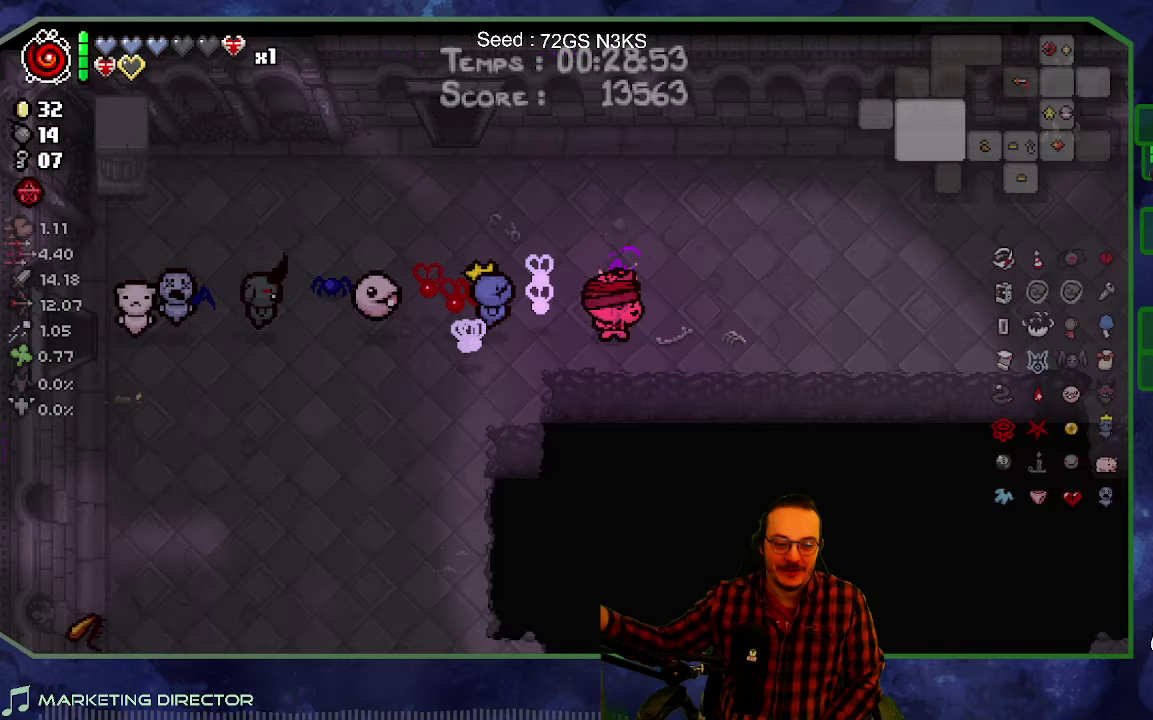
{"buttons": [], "left_stick": "right", "right_stick": "center", "events": []}
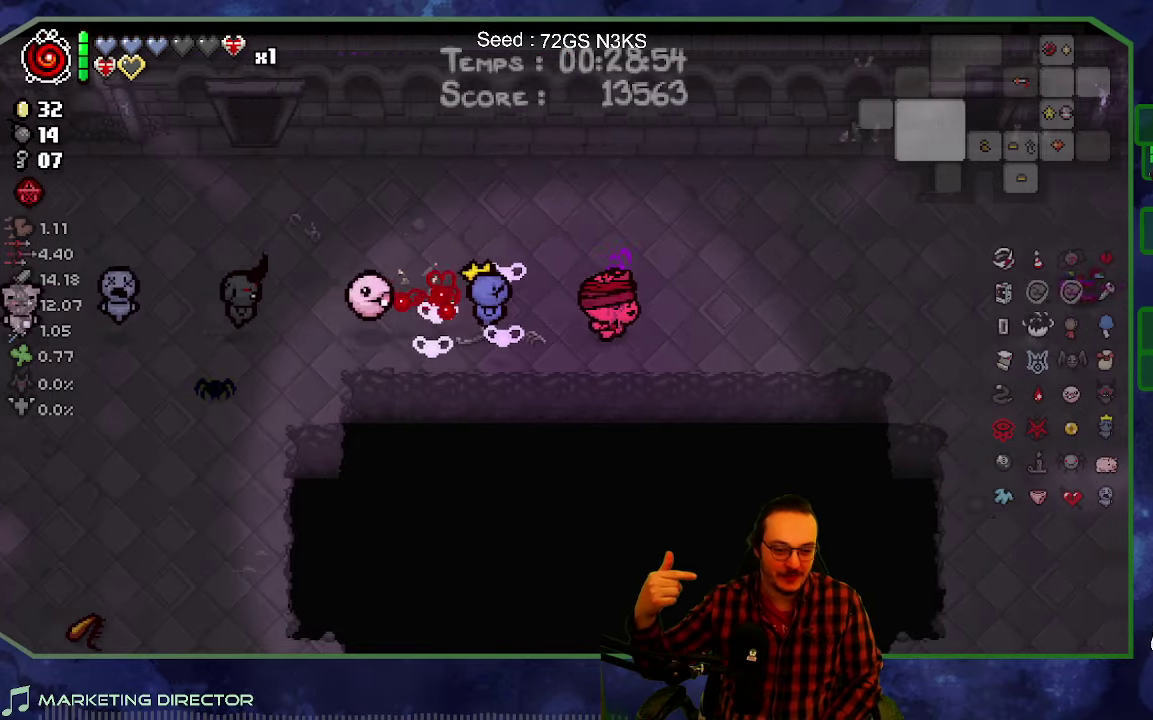
{"buttons": [], "left_stick": "right", "right_stick": "center", "events": []}
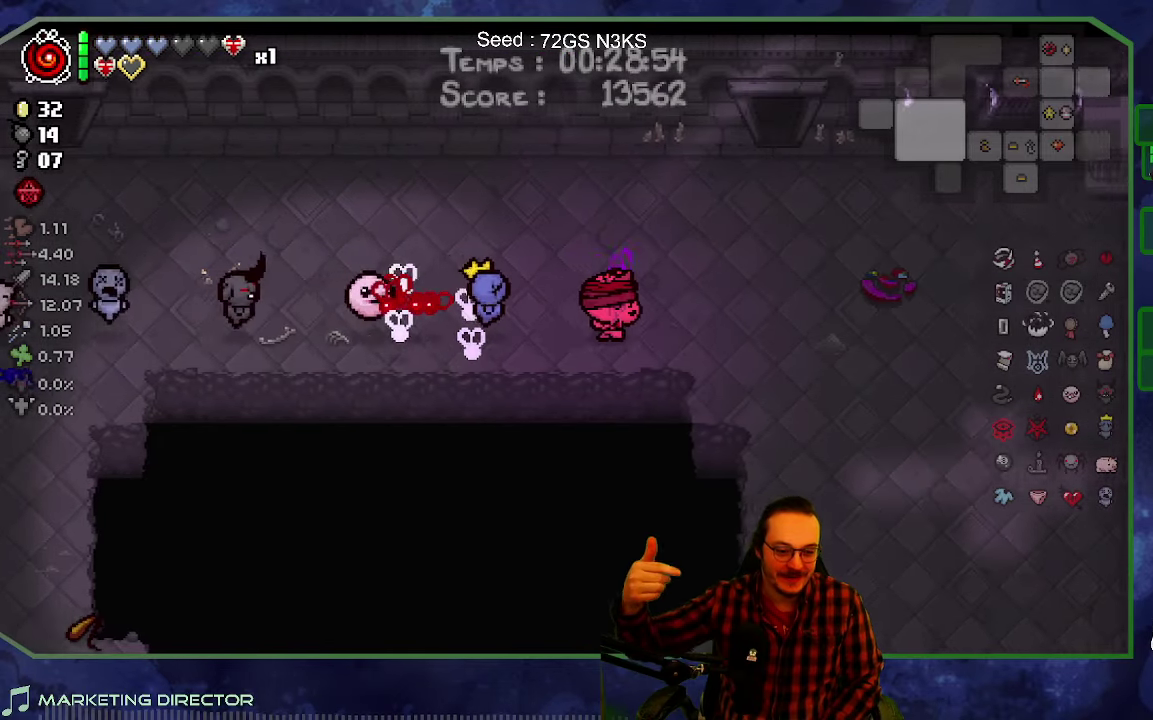
{"buttons": [], "left_stick": "down-right", "right_stick": "center", "events": [[133, "left_stick", "down-right"]]}
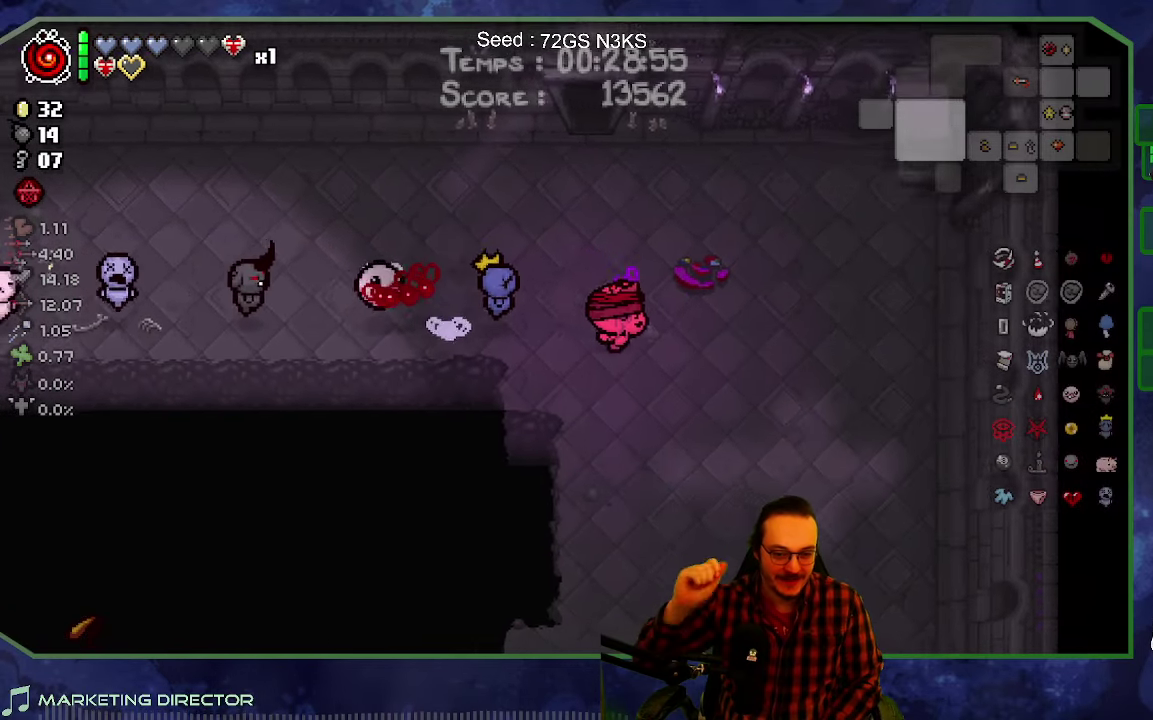
{"buttons": [], "left_stick": "down-right", "right_stick": "center", "events": []}
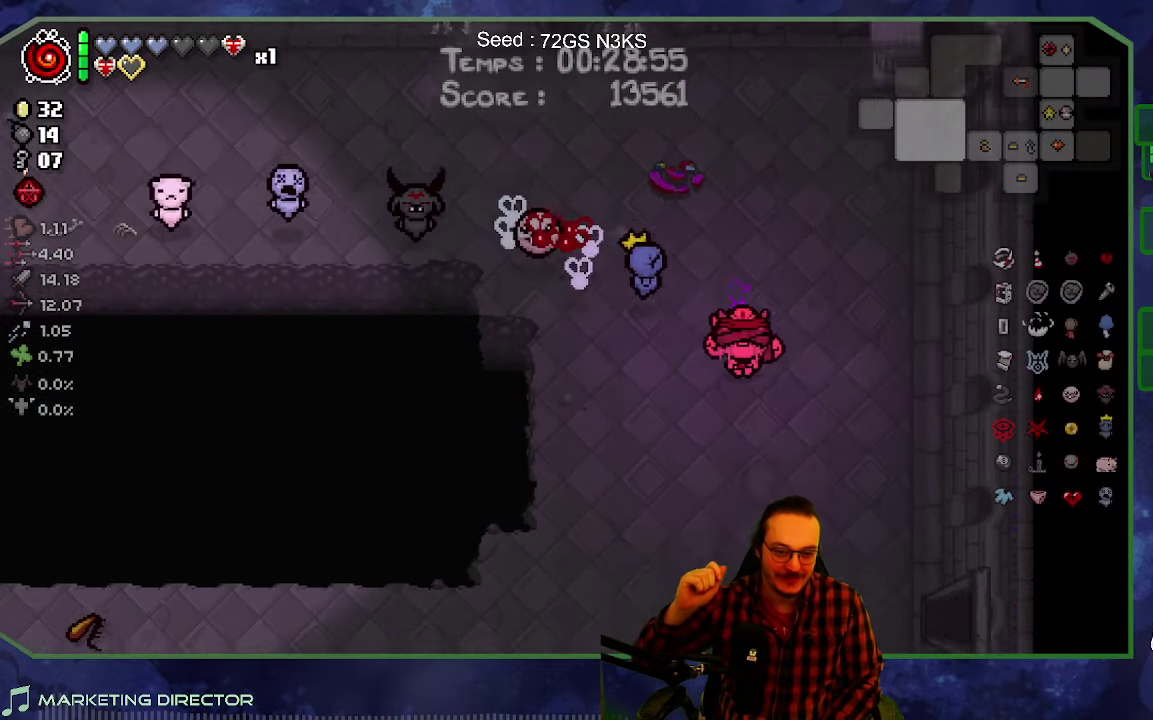
{"buttons": [], "left_stick": "down", "right_stick": "center", "events": [[67, "left_stick", "down"]]}
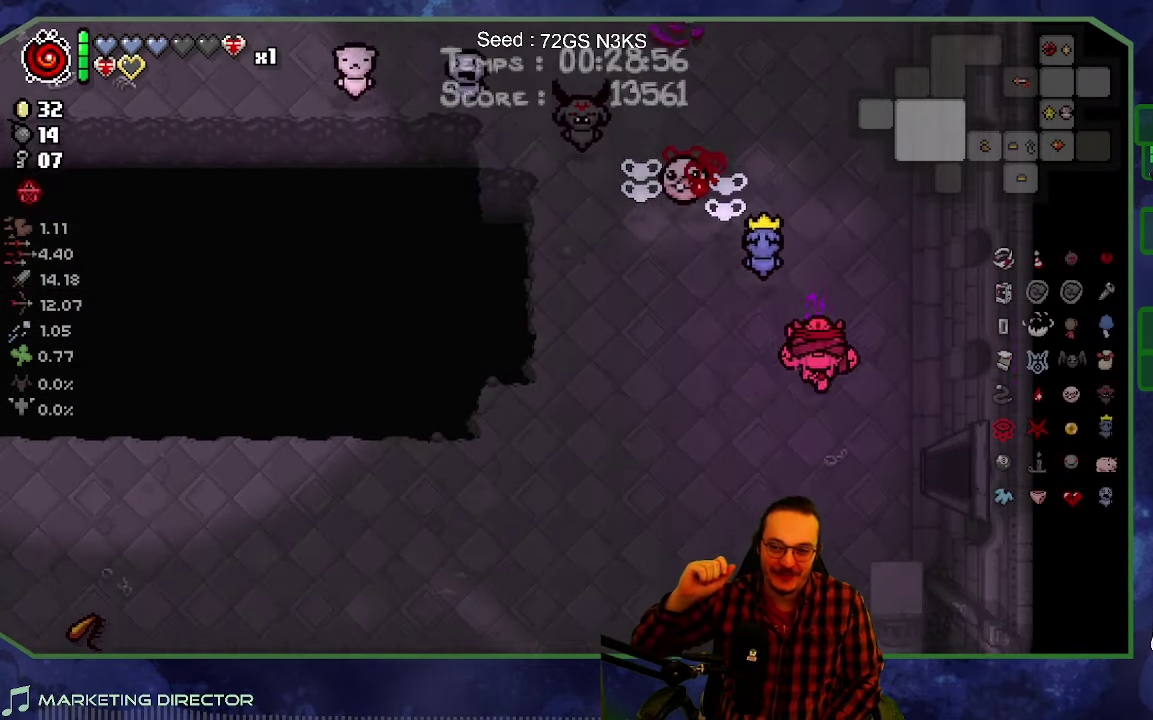
{"buttons": [], "left_stick": "right", "right_stick": "center", "events": [[133, "left_stick", "down-right"], [317, "left_stick", "right"]]}
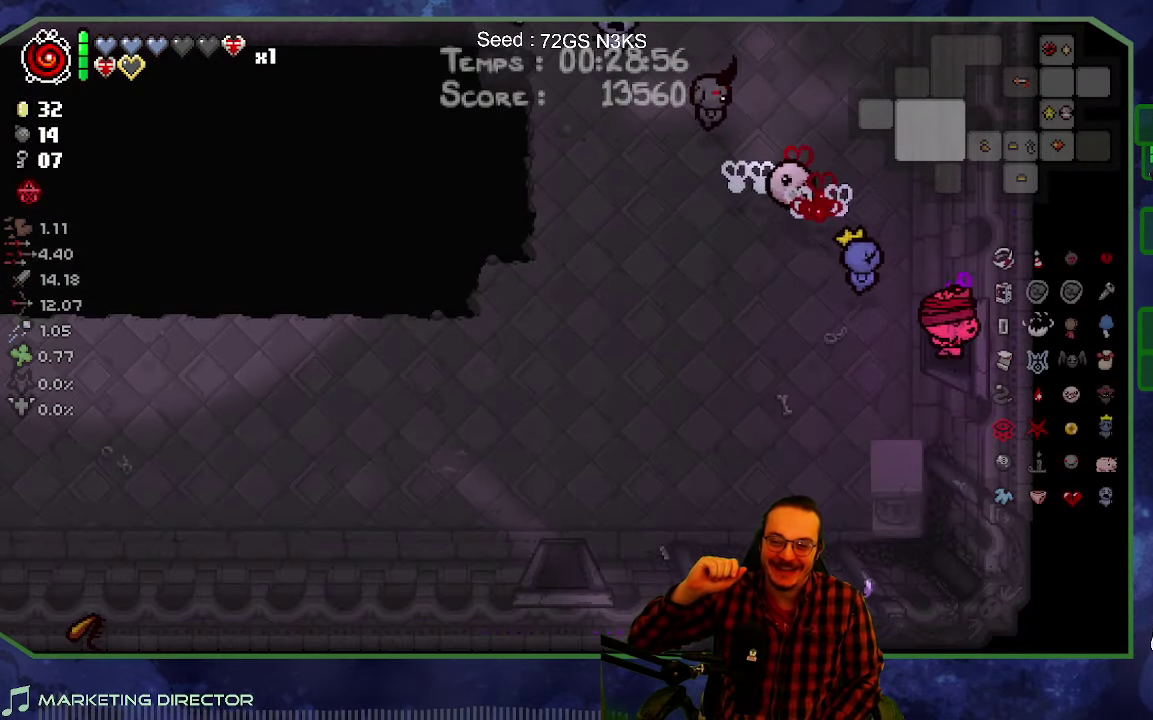
{"buttons": [], "left_stick": "right", "right_stick": "center", "events": []}